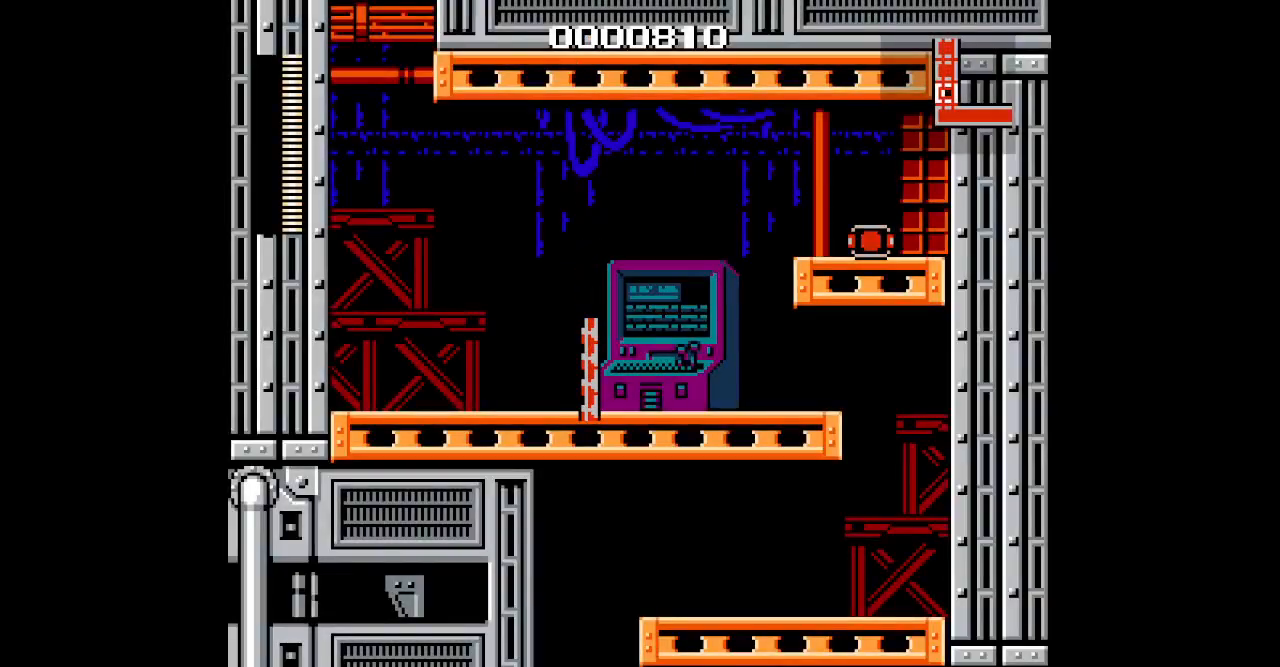
Gameplay with a controller (PlayStation layout); each line is a JSON object with the inputs held at the frame after it. "events" lists button and stick changes between this image and that frame as [ms after this image, input, new state], when the widget could be followed in between. Not read: CIRCLE CROSS HOME L2 L3 R2 R3 SELECT SQUARE START TRIANGLE keyboard_mouse.
{"buttons": ["DPAD_DOWN", "DPAD_RIGHT"], "events": [[483, "DPAD_DOWN", "down"], [500, "DPAD_RIGHT", "down"]]}
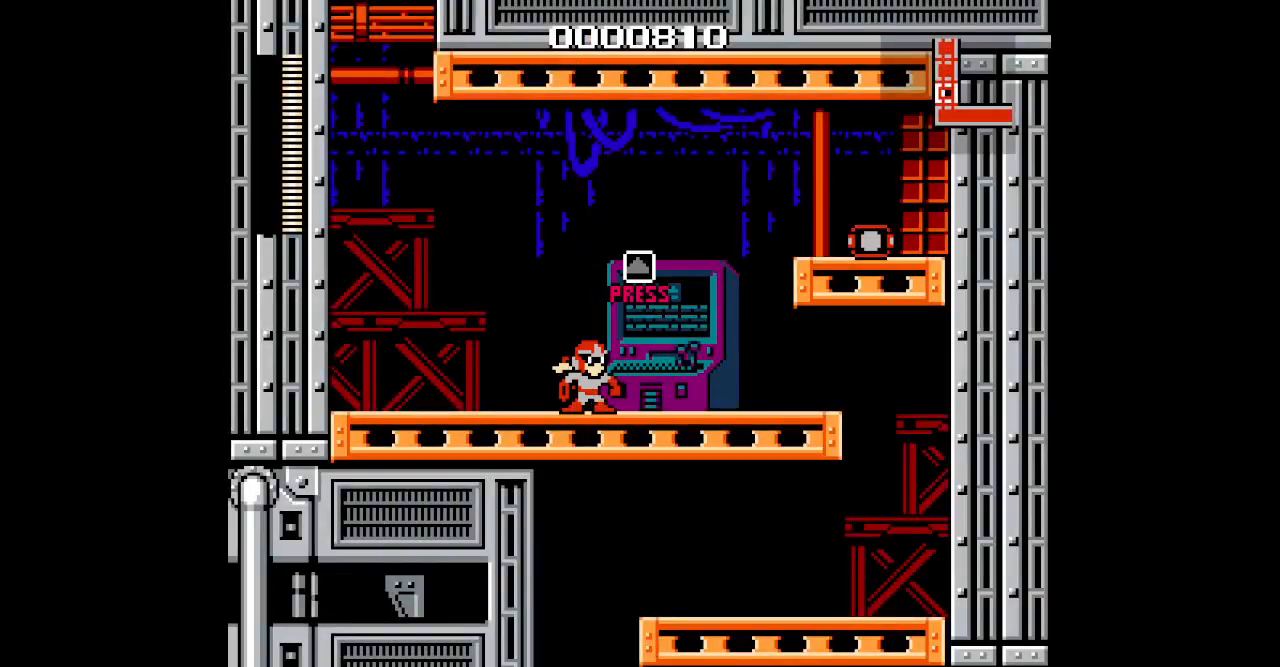
{"buttons": ["DPAD_RIGHT"], "events": [[50, "DPAD_DOWN", "up"]]}
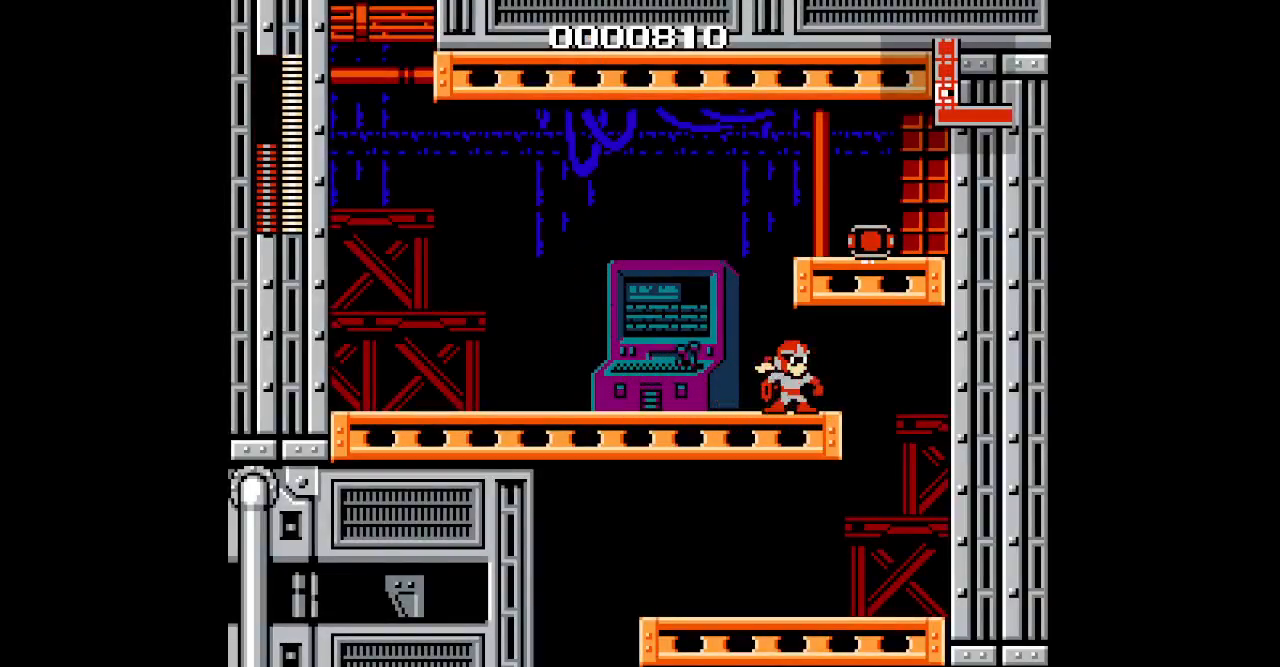
{"buttons": ["DPAD_LEFT"], "events": [[317, "DPAD_LEFT", "down"], [333, "DPAD_RIGHT", "up"]]}
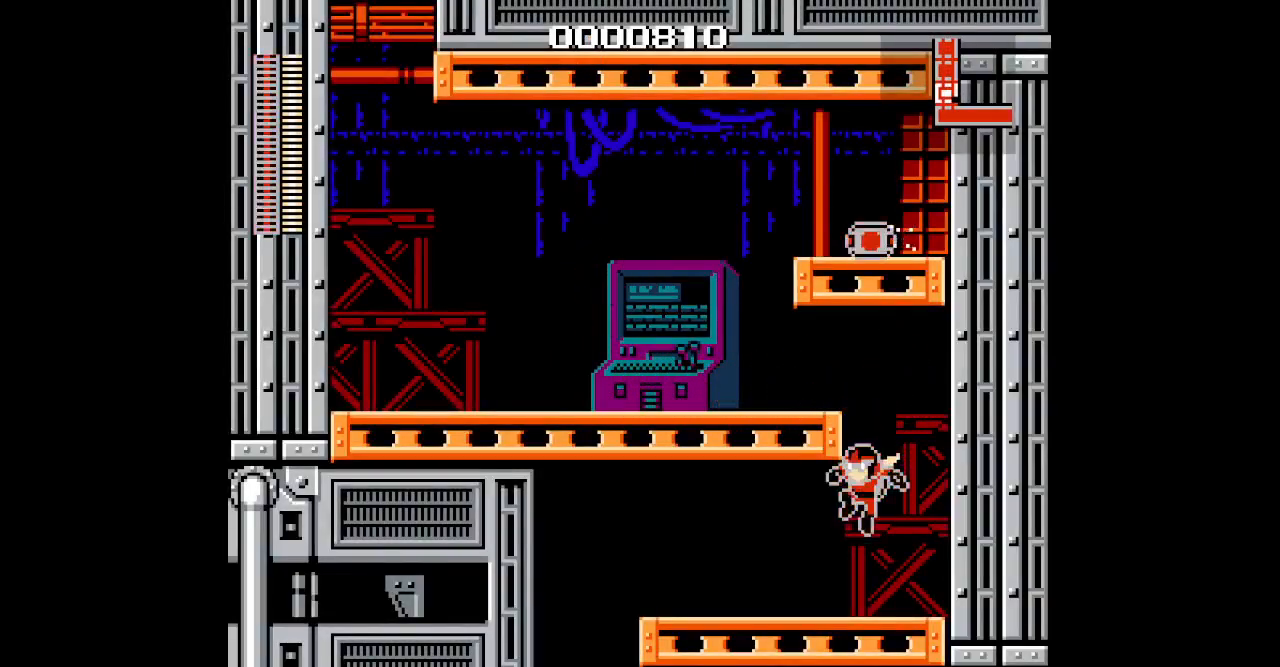
{"buttons": ["DPAD_LEFT"], "events": []}
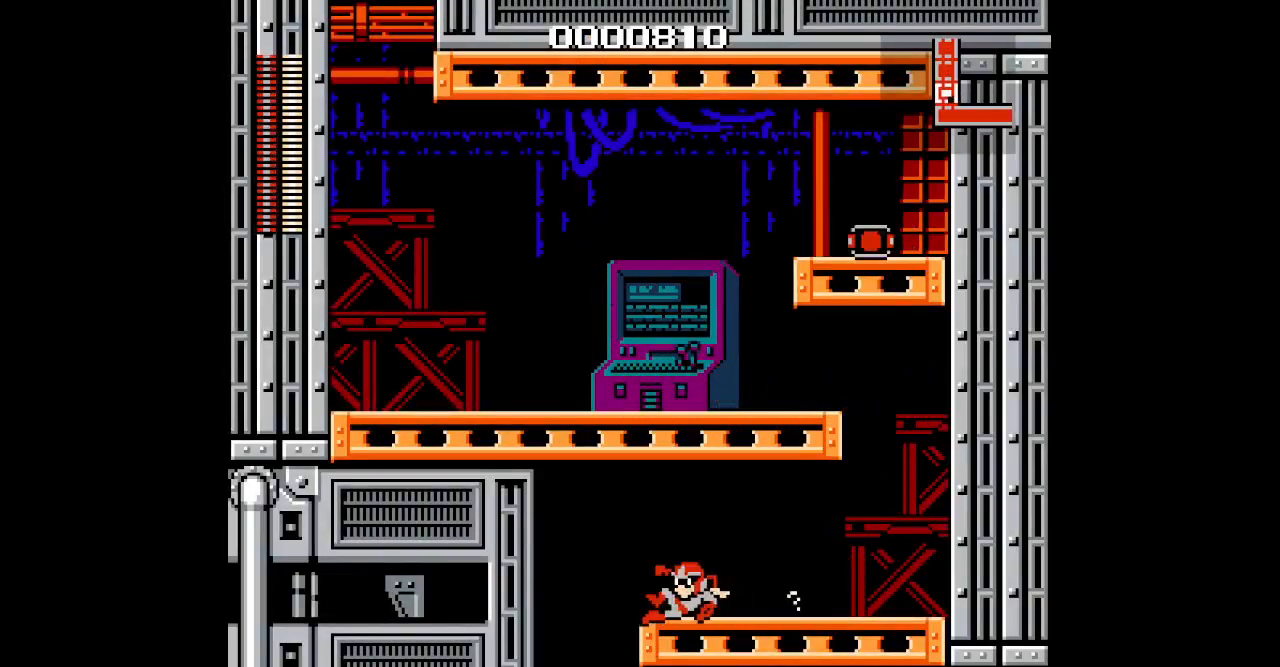
{"buttons": ["DPAD_RIGHT"], "events": [[233, "DPAD_LEFT", "up"], [250, "DPAD_RIGHT", "down"]]}
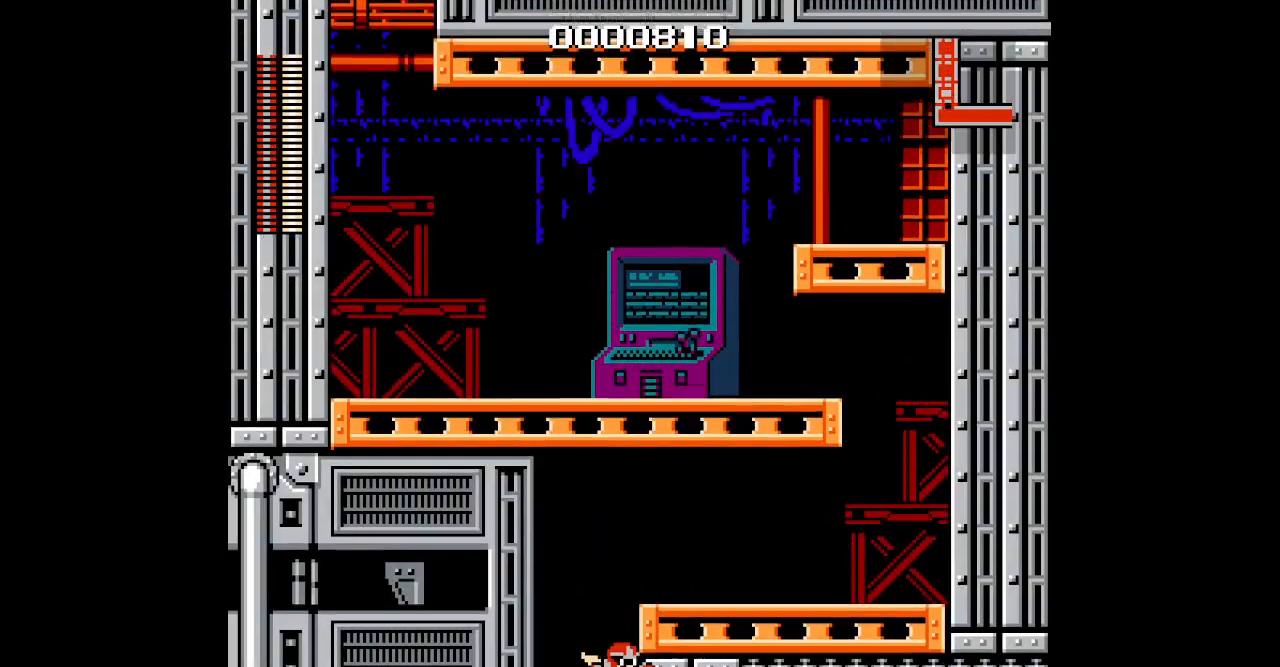
{"buttons": ["DPAD_RIGHT"], "events": []}
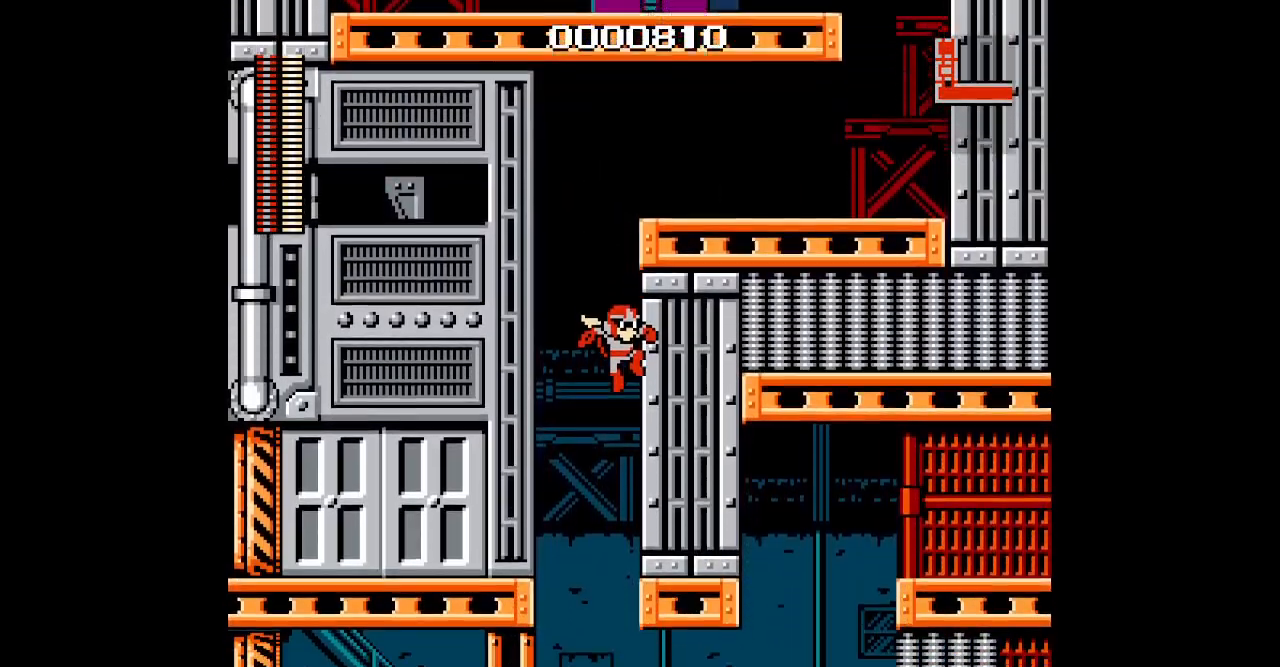
{"buttons": ["DPAD_RIGHT"], "events": []}
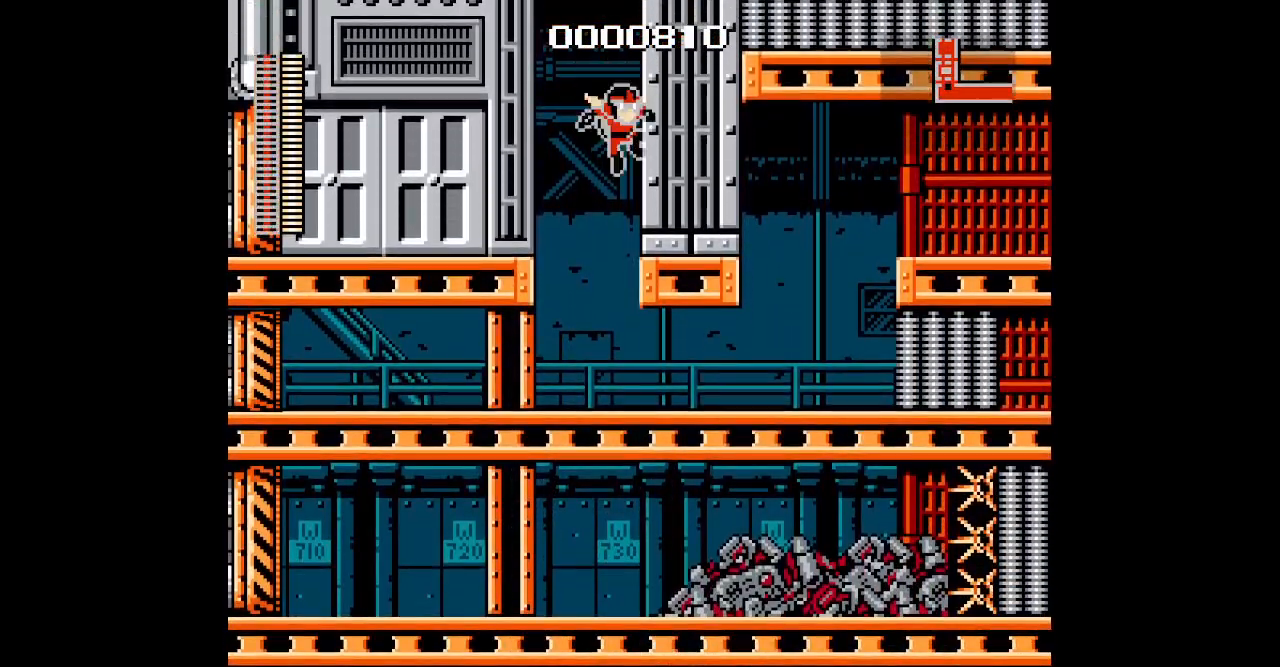
{"buttons": ["DPAD_RIGHT"], "events": []}
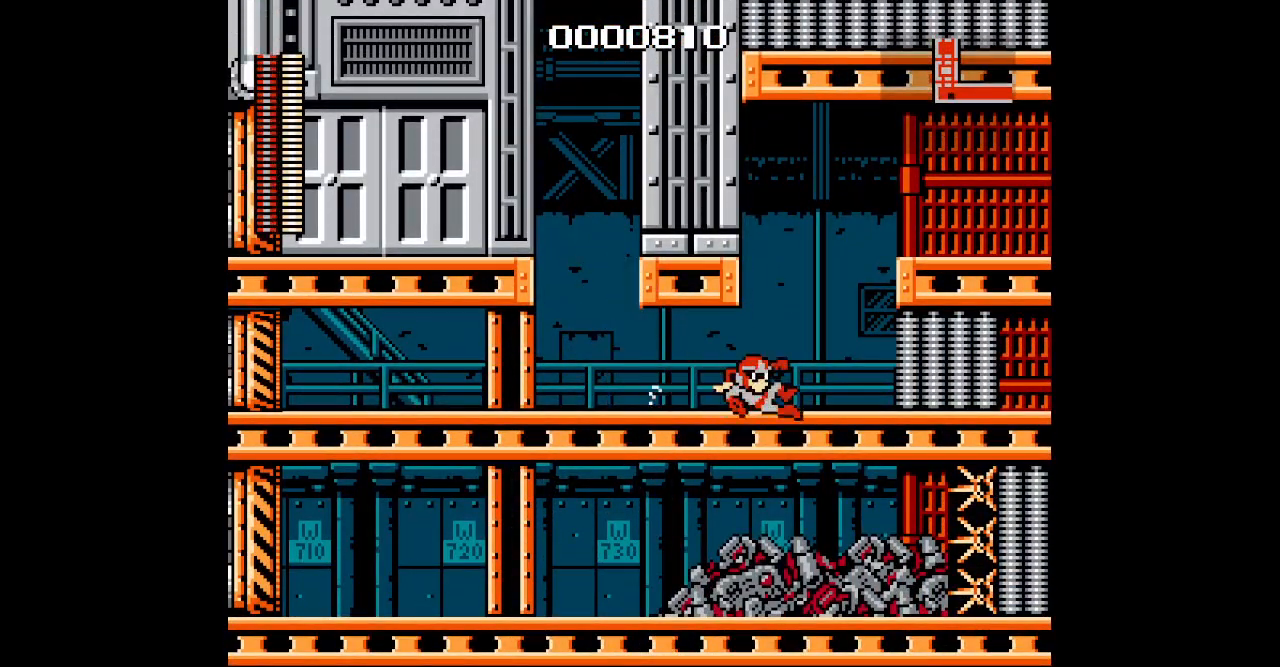
{"buttons": []}
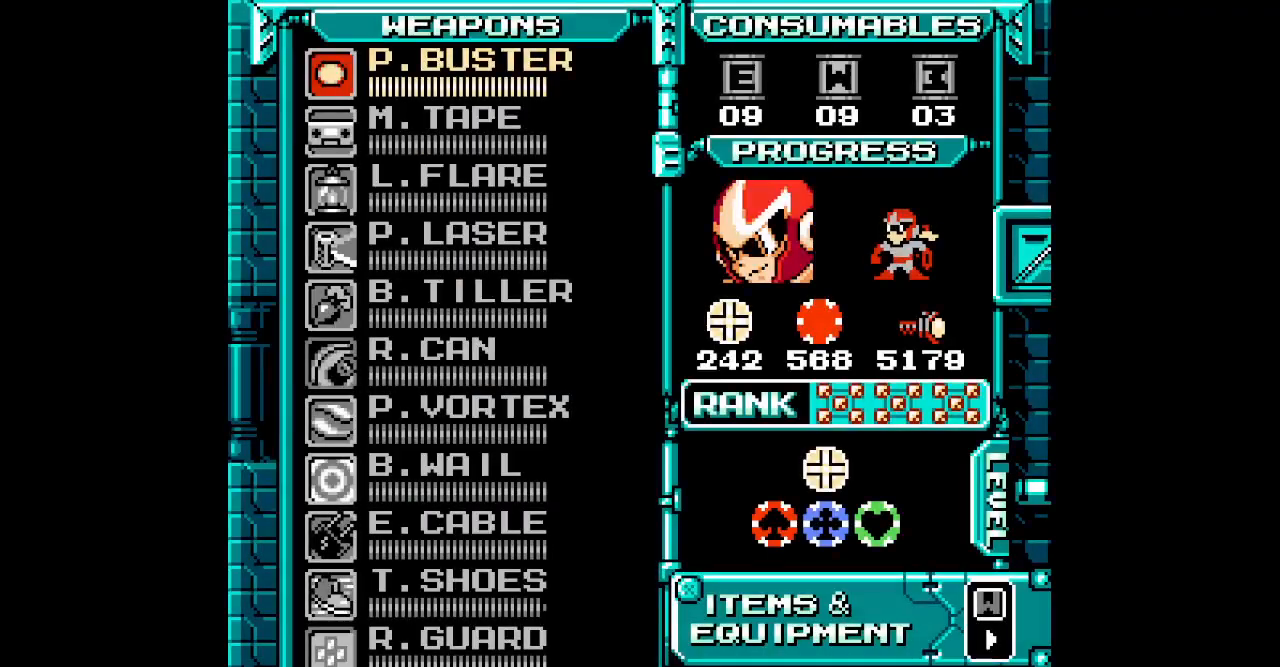
{"buttons": [], "events": [[17, "DPAD_UP", "down"], [117, "DPAD_UP", "up"], [350, "DPAD_UP", "down"], [433, "DPAD_UP", "up"]]}
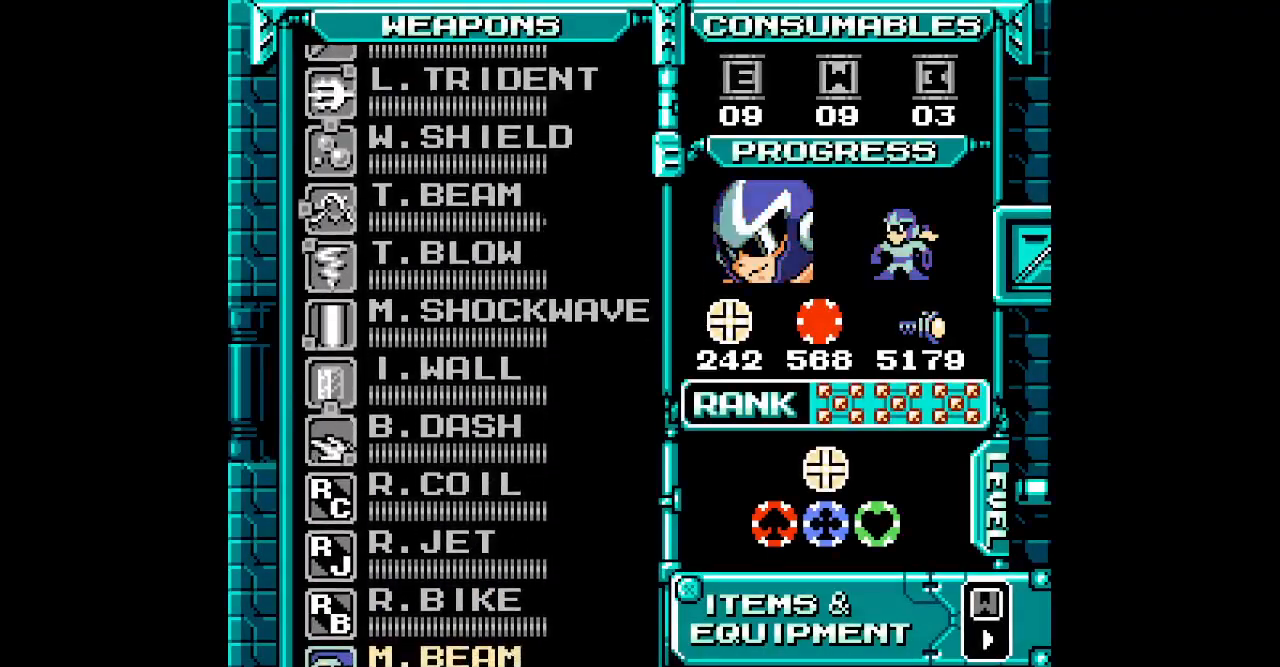
{"buttons": [], "events": [[83, "DPAD_UP", "down"], [167, "DPAD_UP", "up"], [233, "DPAD_UP", "down"], [300, "DPAD_UP", "up"], [383, "DPAD_UP", "down"], [500, "DPAD_UP", "up"]]}